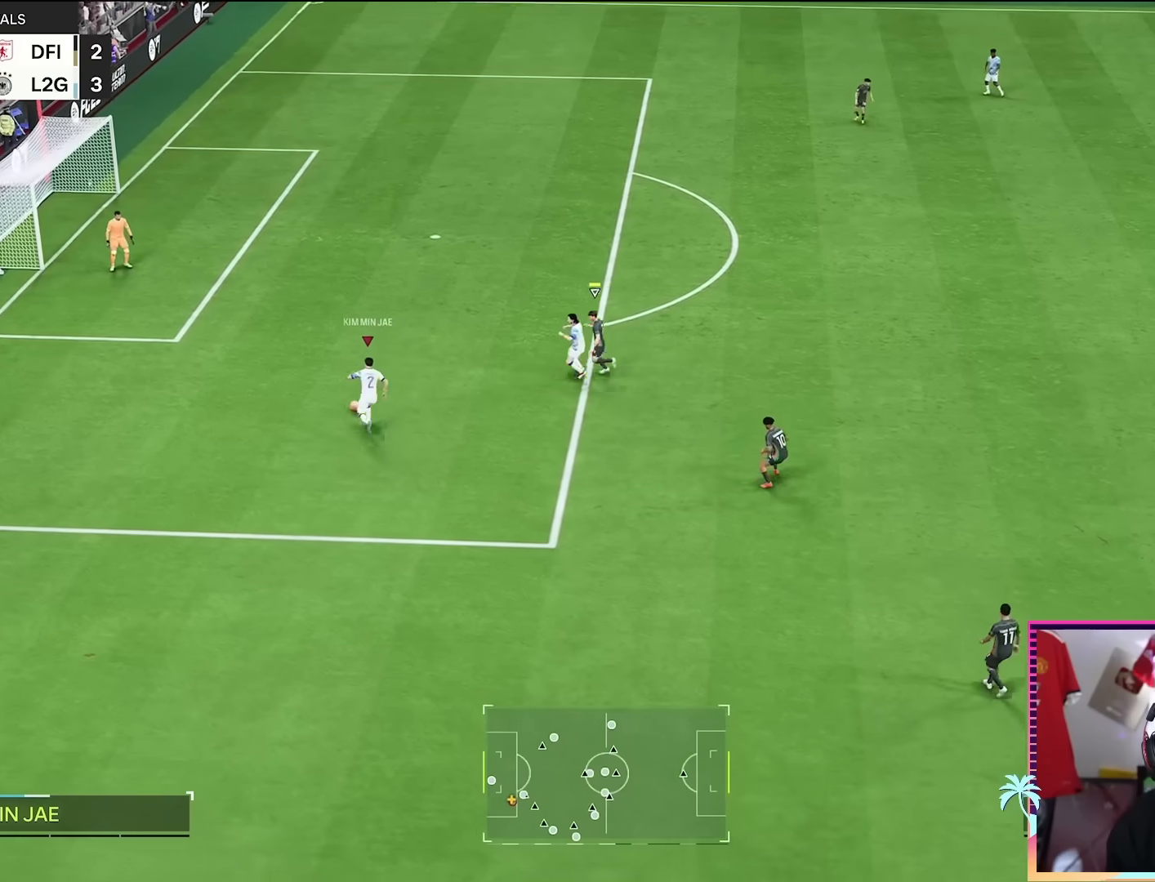
Gameplay with a controller (Xbox layout); each line is a JSON object with the inputs held at the frame after it. "events" lists button and stick changes between this image and that frame as [ms after this image, input, new state], when the widget could be followed in between. Not read: L3 R3.
{"buttons": [], "left_stick": "up-left", "right_stick": "center", "events": [[17, "A", "down"], [84, "A", "up"]]}
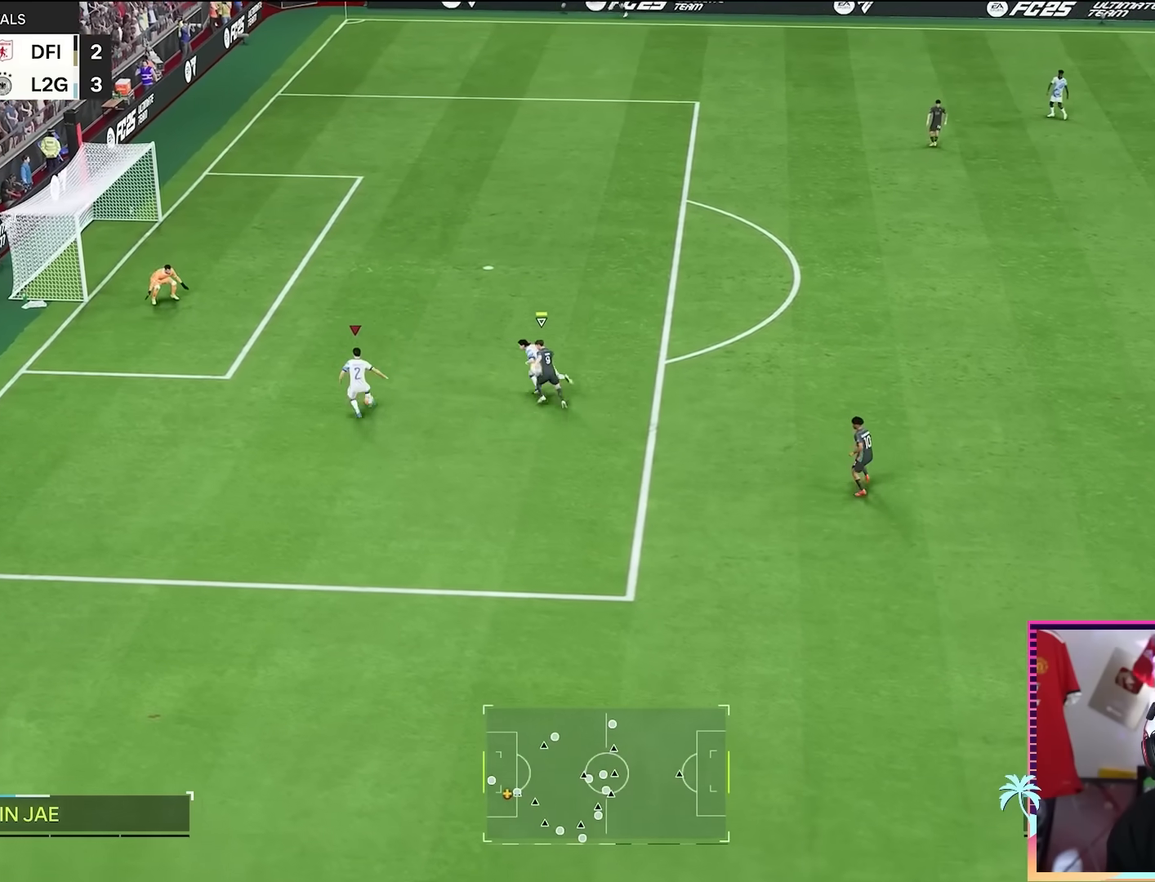
{"buttons": [], "left_stick": "up", "right_stick": "center", "events": [[200, "left_stick", "up"]]}
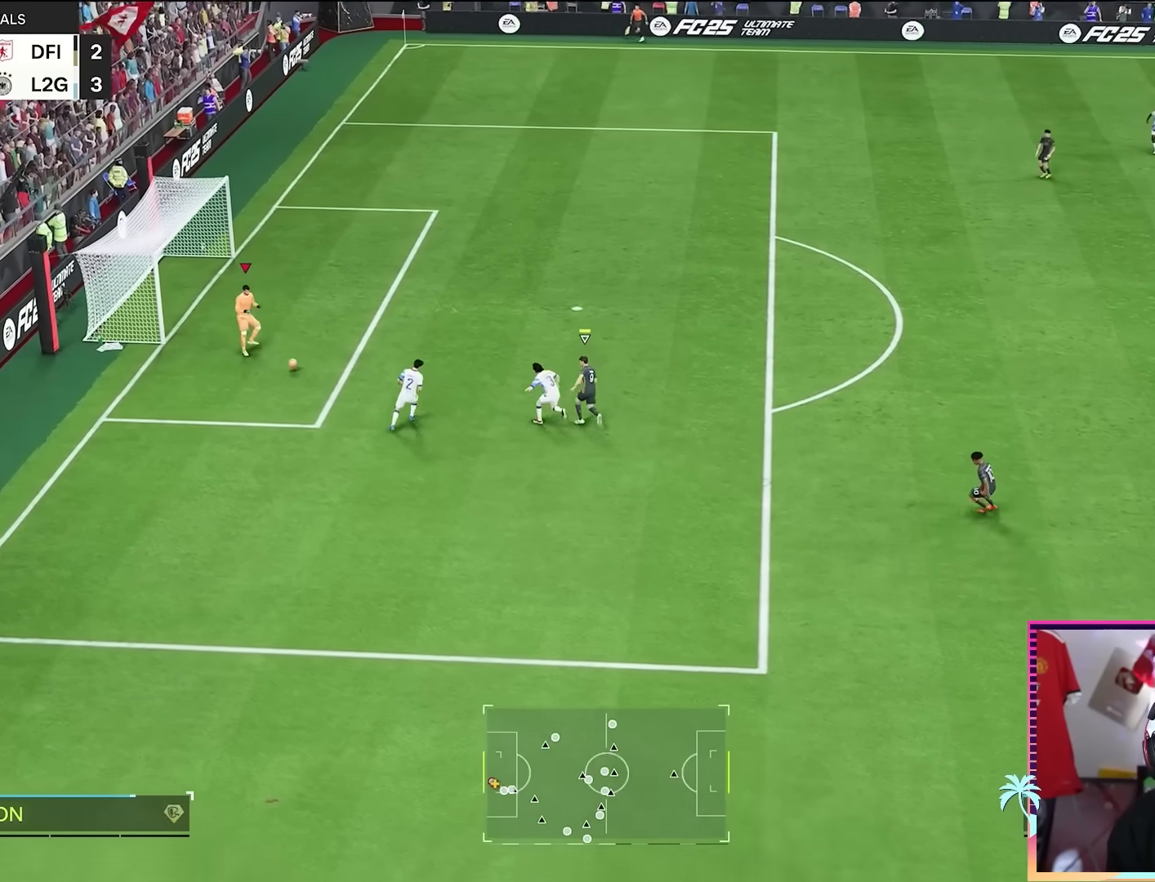
{"buttons": ["R2"], "left_stick": "up", "right_stick": "center", "events": [[301, "R2", "down"]]}
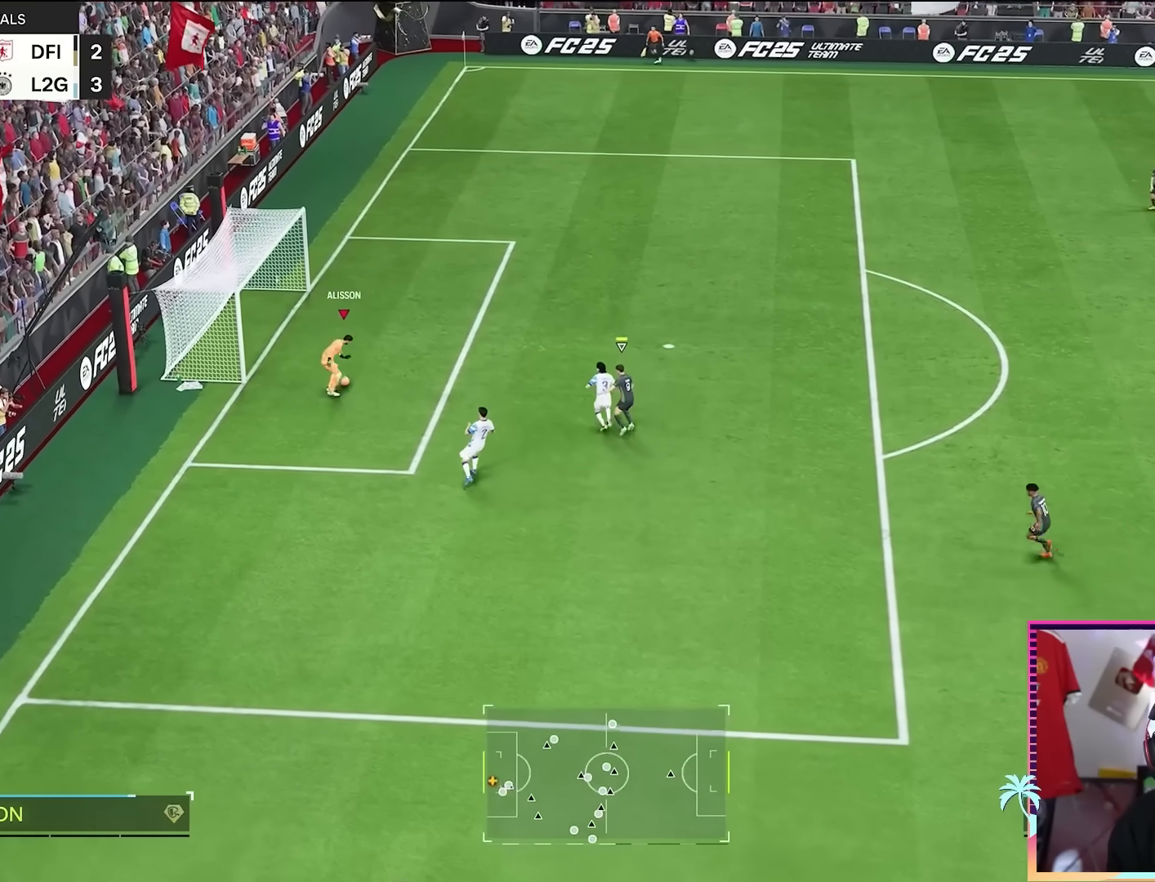
{"buttons": ["R2"], "left_stick": "up", "right_stick": "center", "events": []}
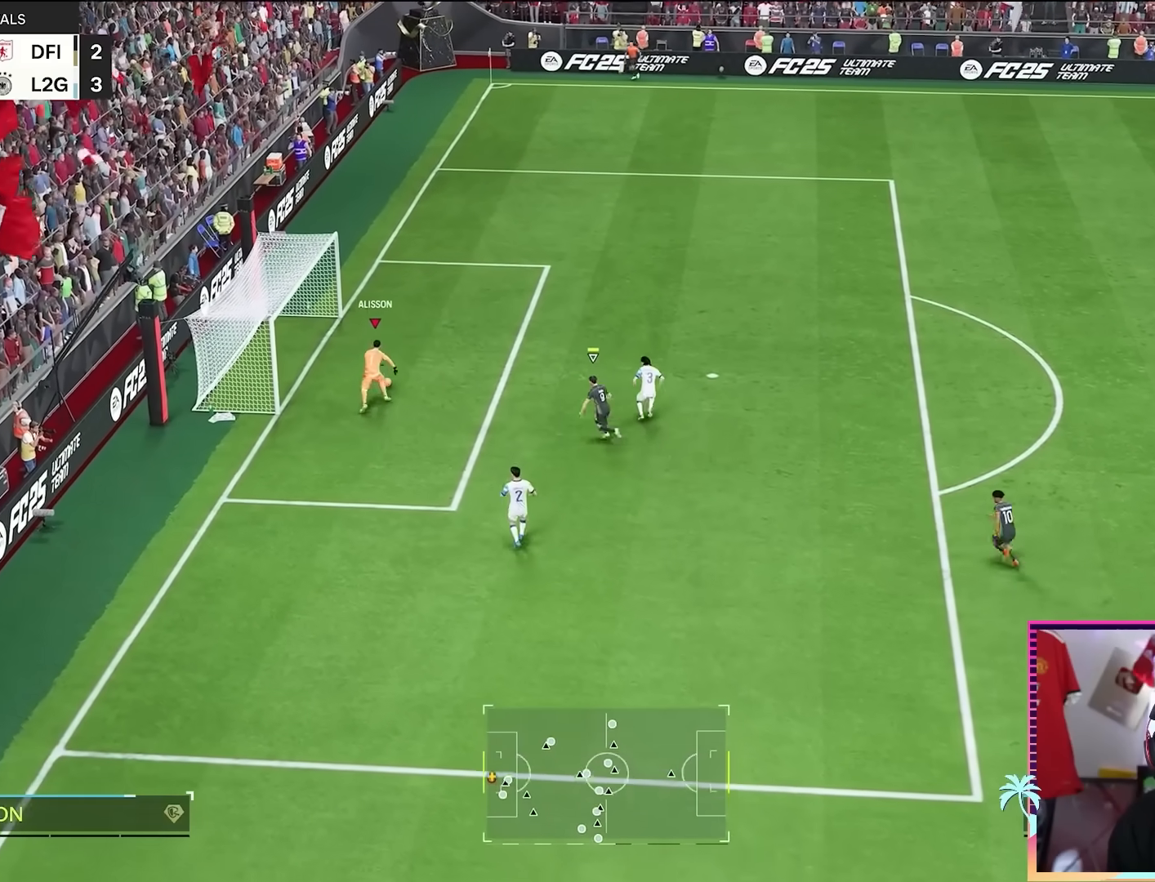
{"buttons": ["R2"], "left_stick": "up", "right_stick": "center", "events": []}
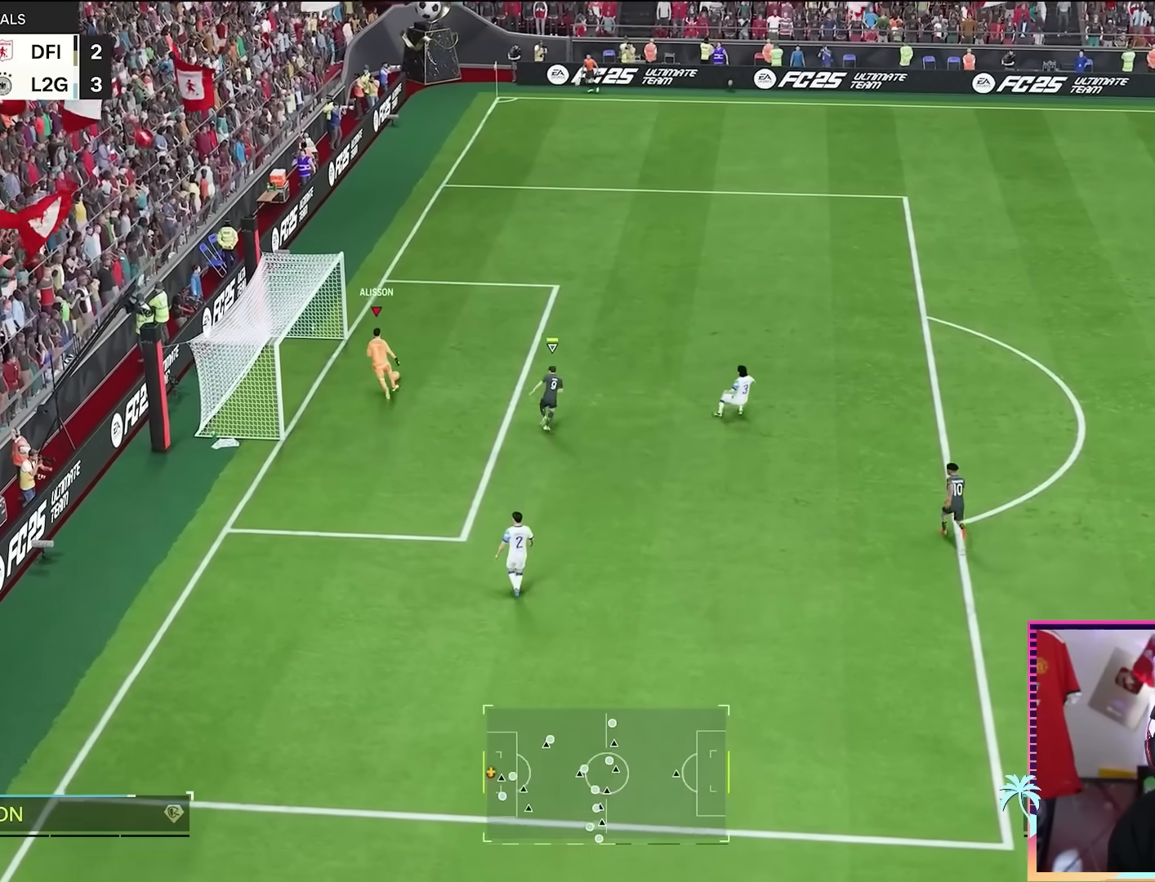
{"buttons": ["R2"], "left_stick": "up", "right_stick": "center", "events": []}
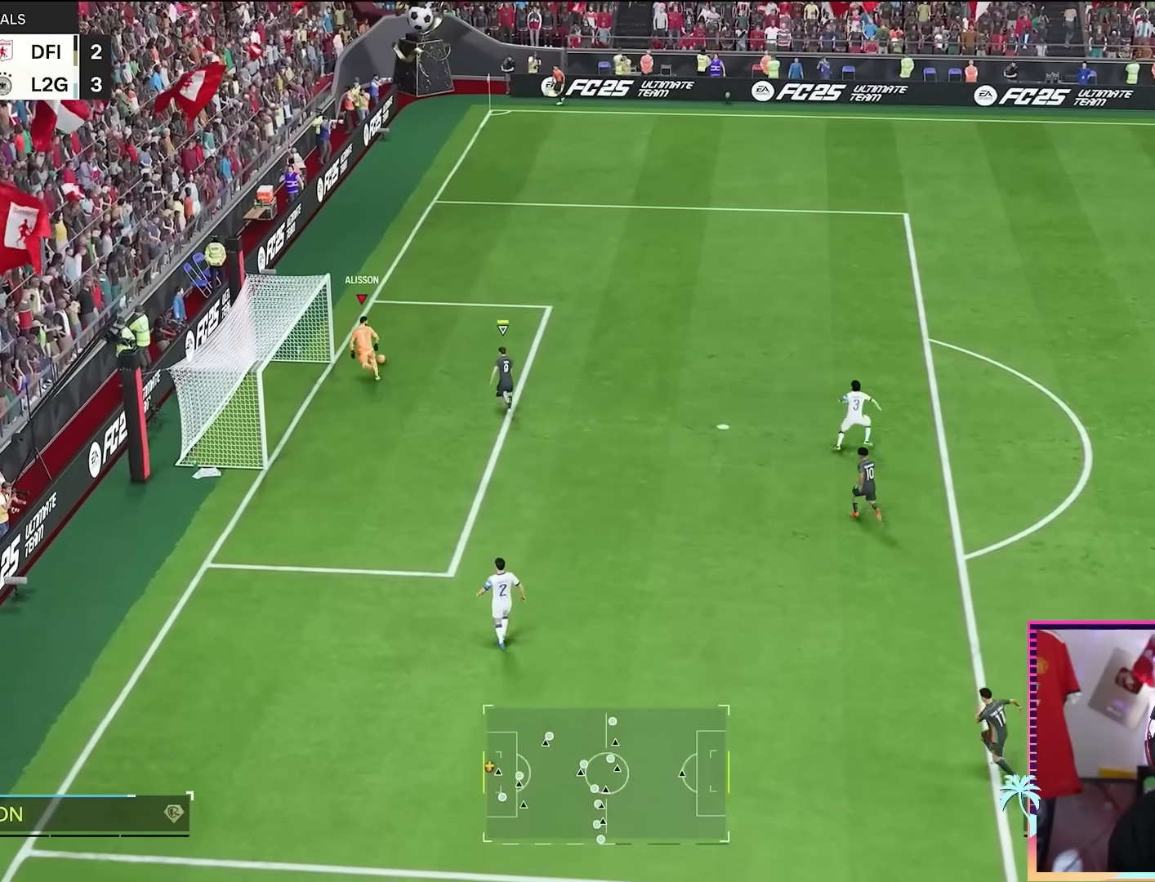
{"buttons": ["R2"], "left_stick": "up", "right_stick": "center", "events": []}
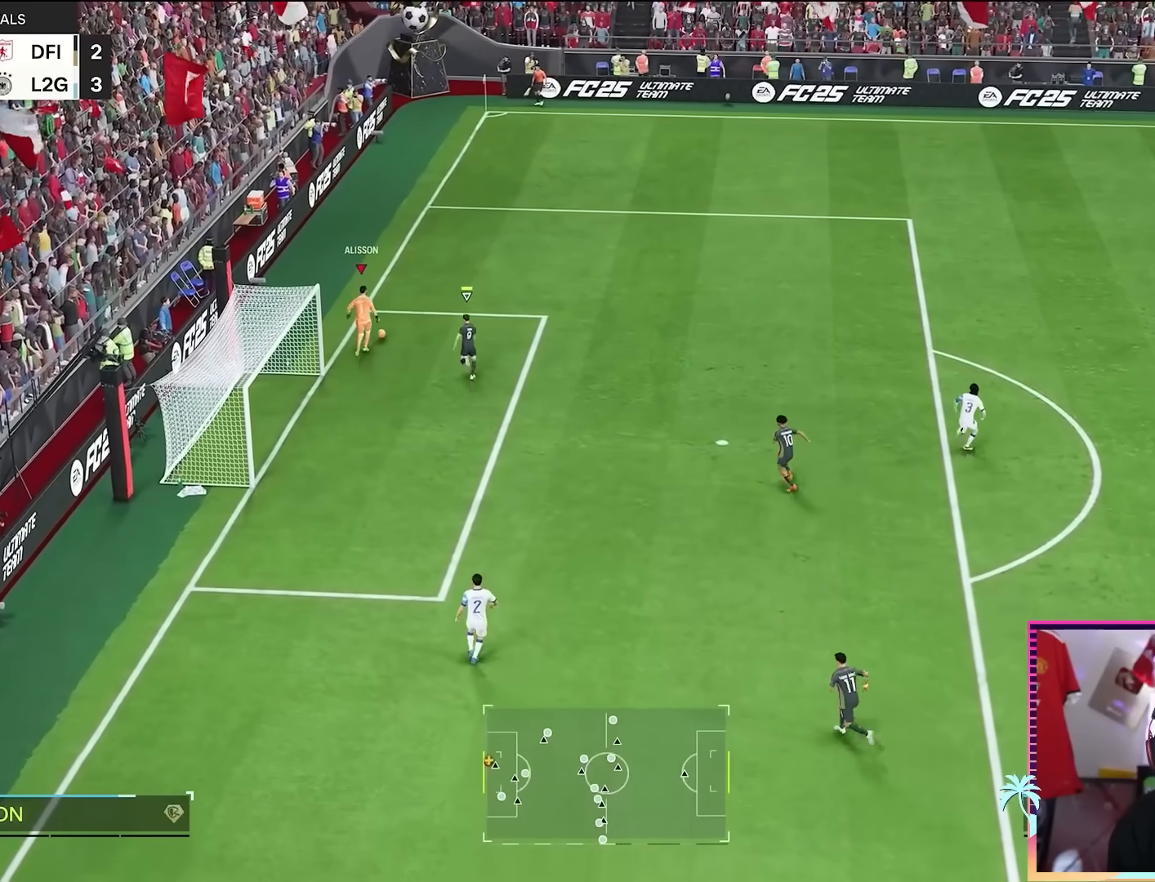
{"buttons": ["R2"], "left_stick": "up", "right_stick": "center", "events": []}
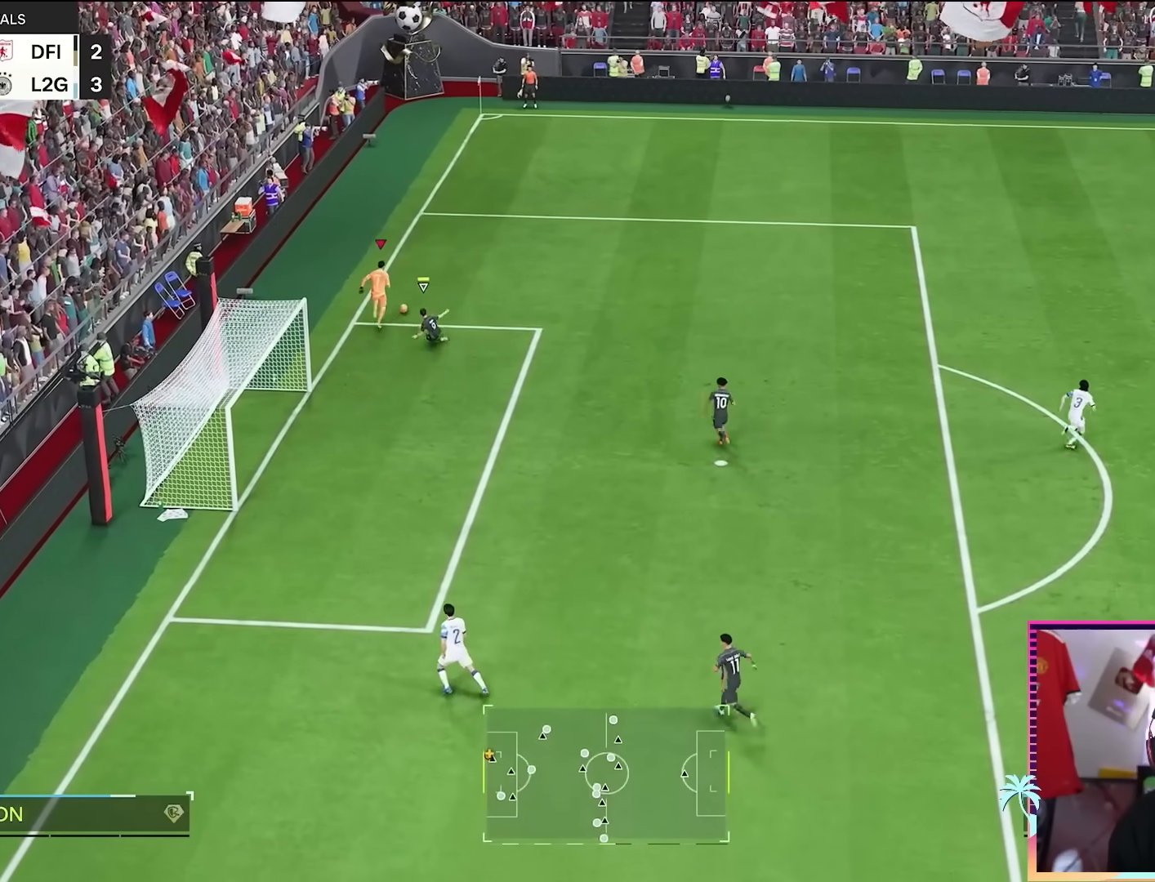
{"buttons": ["R2"], "left_stick": "up", "right_stick": "center", "events": []}
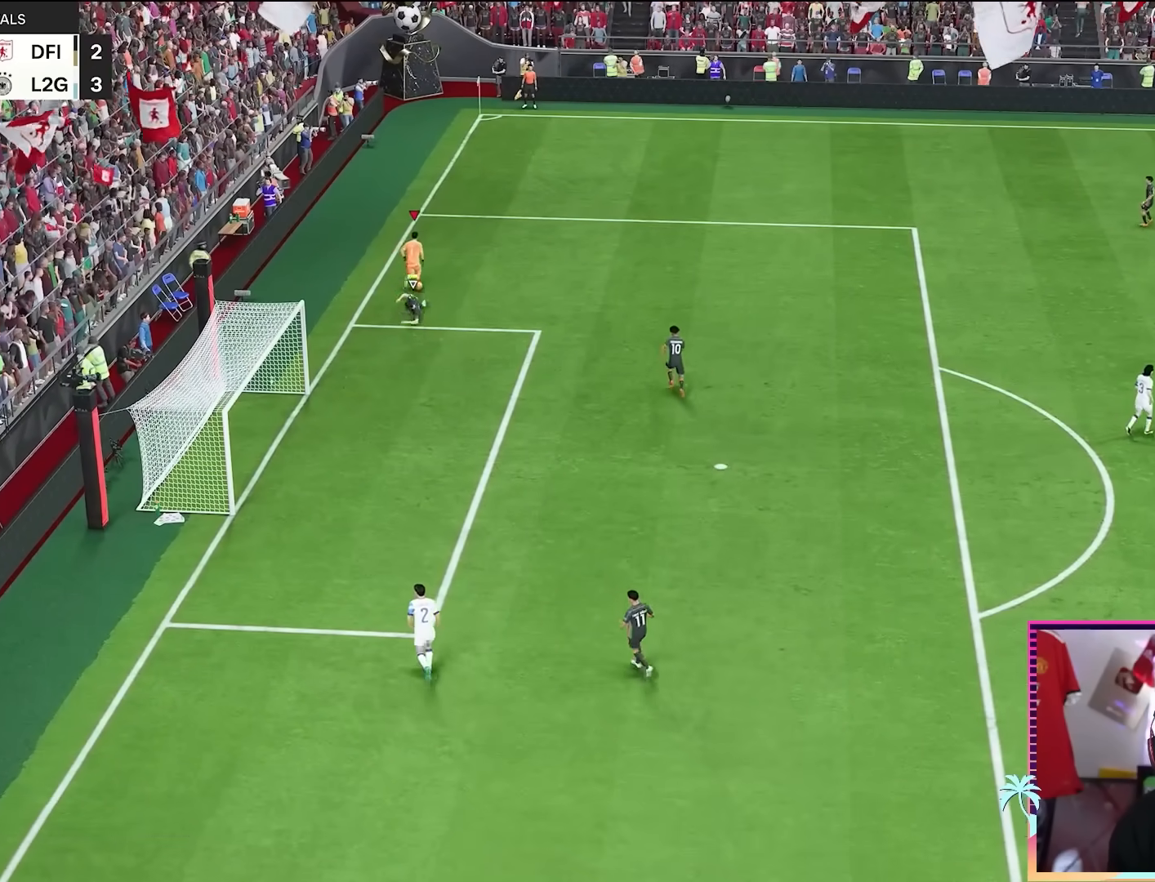
{"buttons": [], "left_stick": "center", "right_stick": "center", "events": [[267, "R2", "up"], [284, "left_stick", "center"]]}
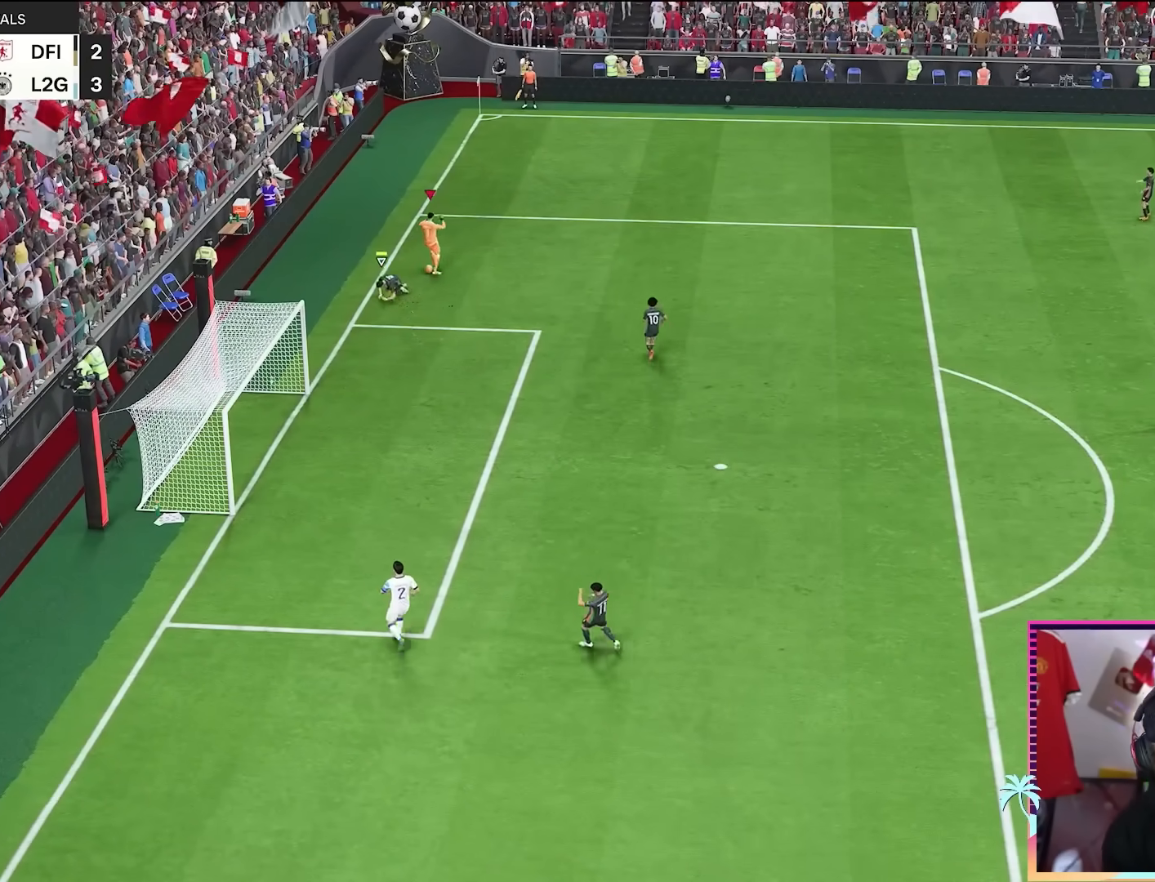
{"buttons": [], "left_stick": "center", "right_stick": "center", "events": []}
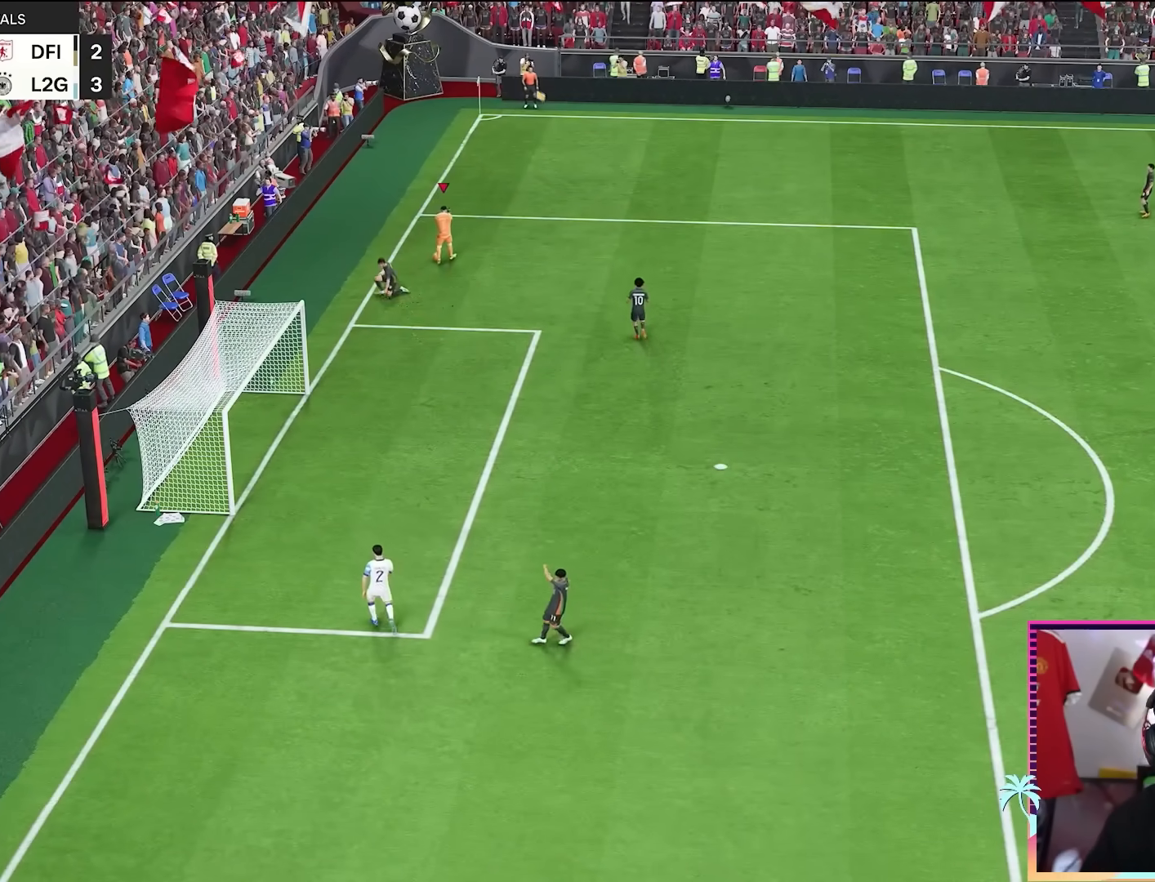
{"buttons": ["A"], "left_stick": "center", "right_stick": "center", "events": [[367, "A", "down"]]}
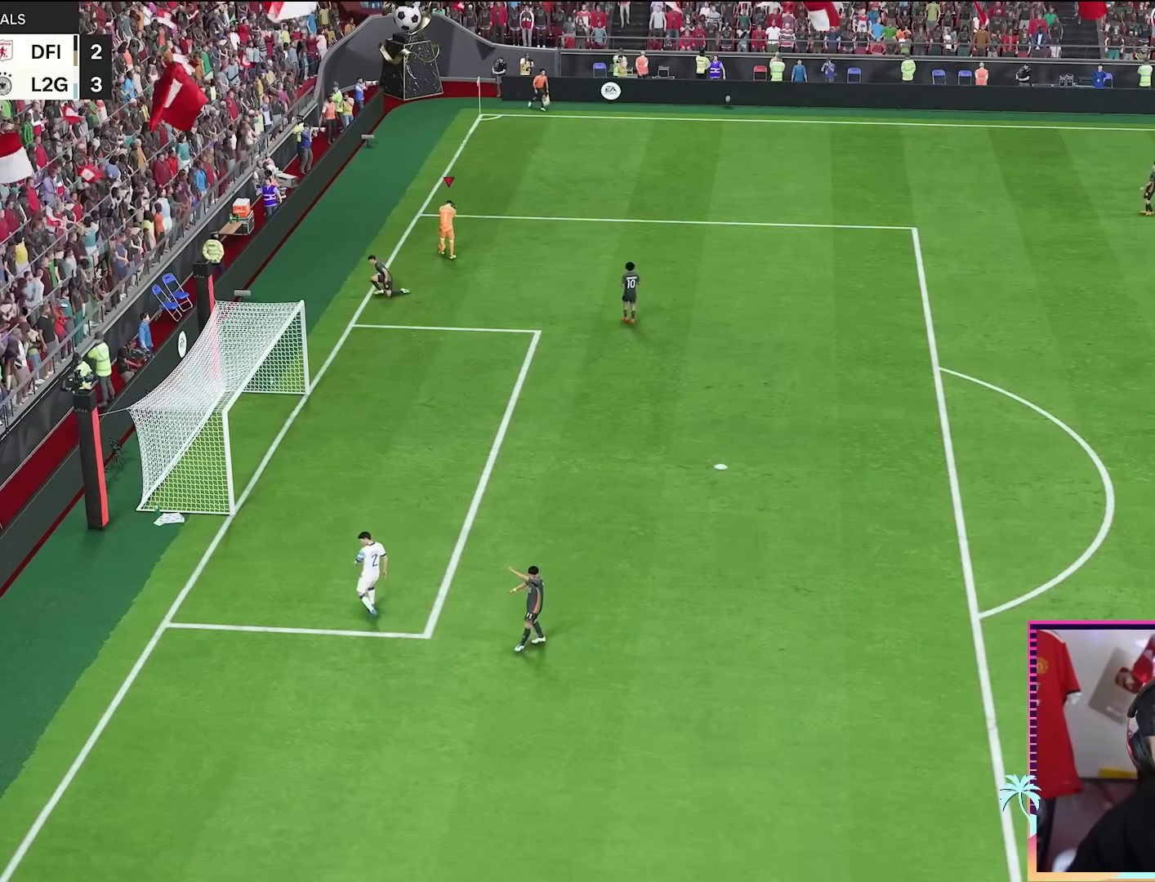
{"buttons": [], "left_stick": "center", "right_stick": "center", "events": [[50, "A", "up"]]}